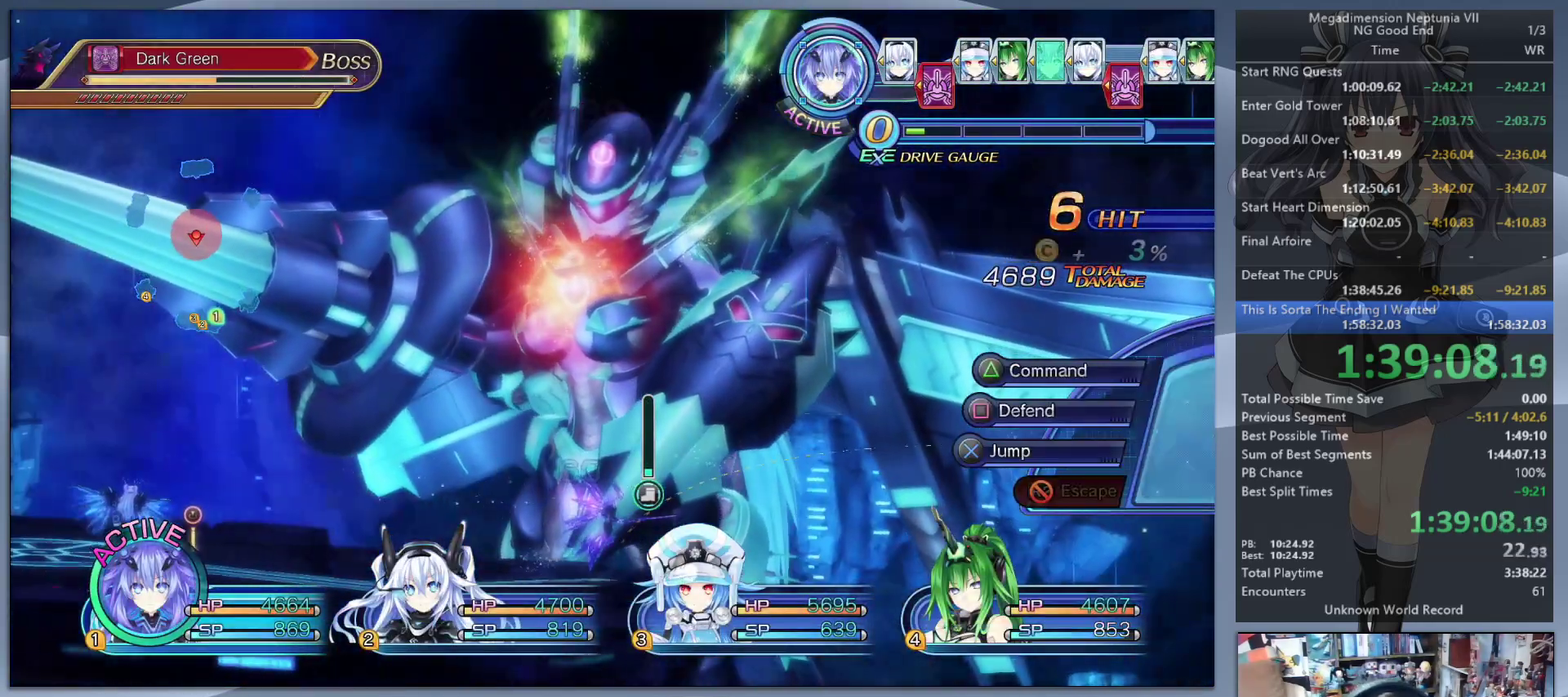
Gameplay with a controller (PlayStation layout); each line is a JSON object with the inputs held at the frame after it. "events" lists button and stick changes between this image and that frame as [ms after this image, input, new state], when the widget could be followed in between. This document gives stick clicks only as held states, not as events.
{"buttons": ["L2"], "left_stick": "right", "right_stick": "center", "events": [[33, "CROSS", "down"], [167, "CROSS", "up"]]}
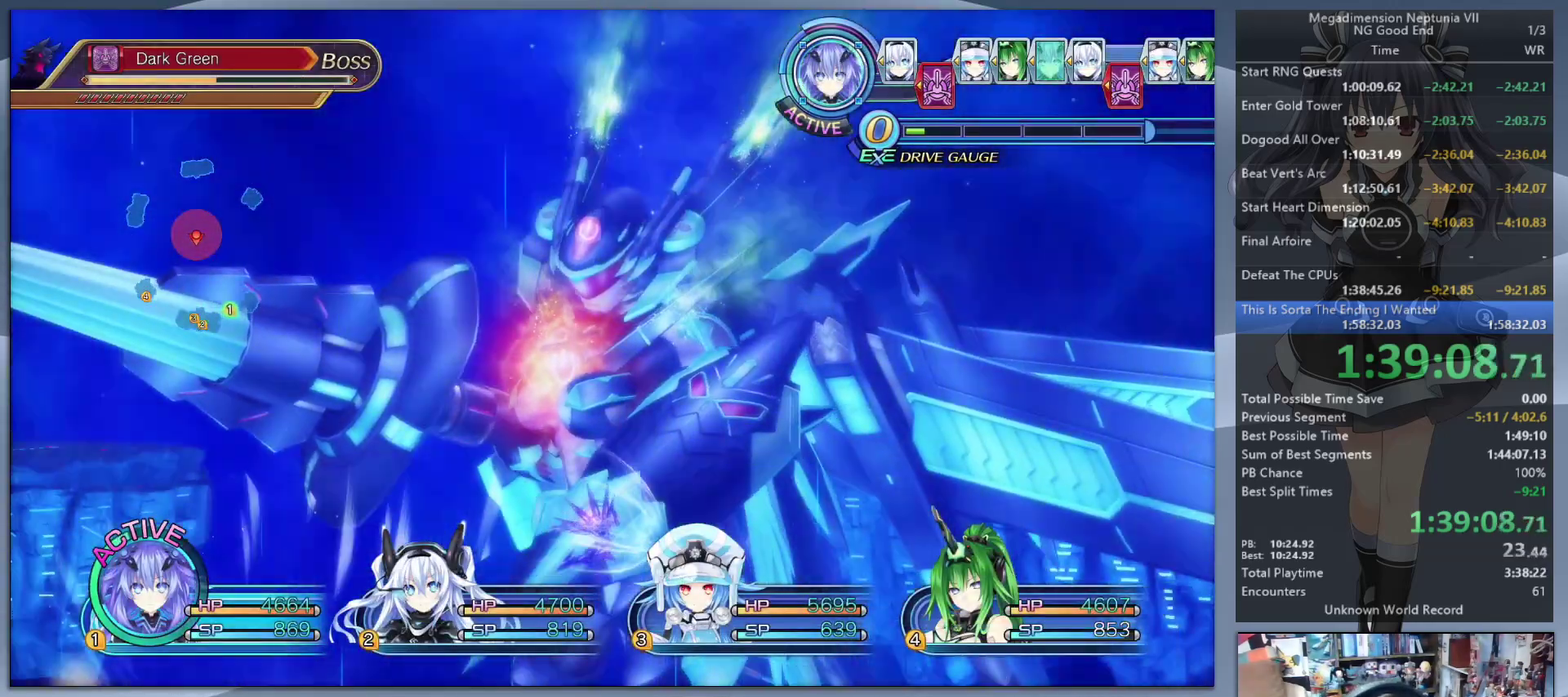
{"buttons": ["L2"], "left_stick": "up-right", "right_stick": "center", "events": [[500, "left_stick", "up-right"]]}
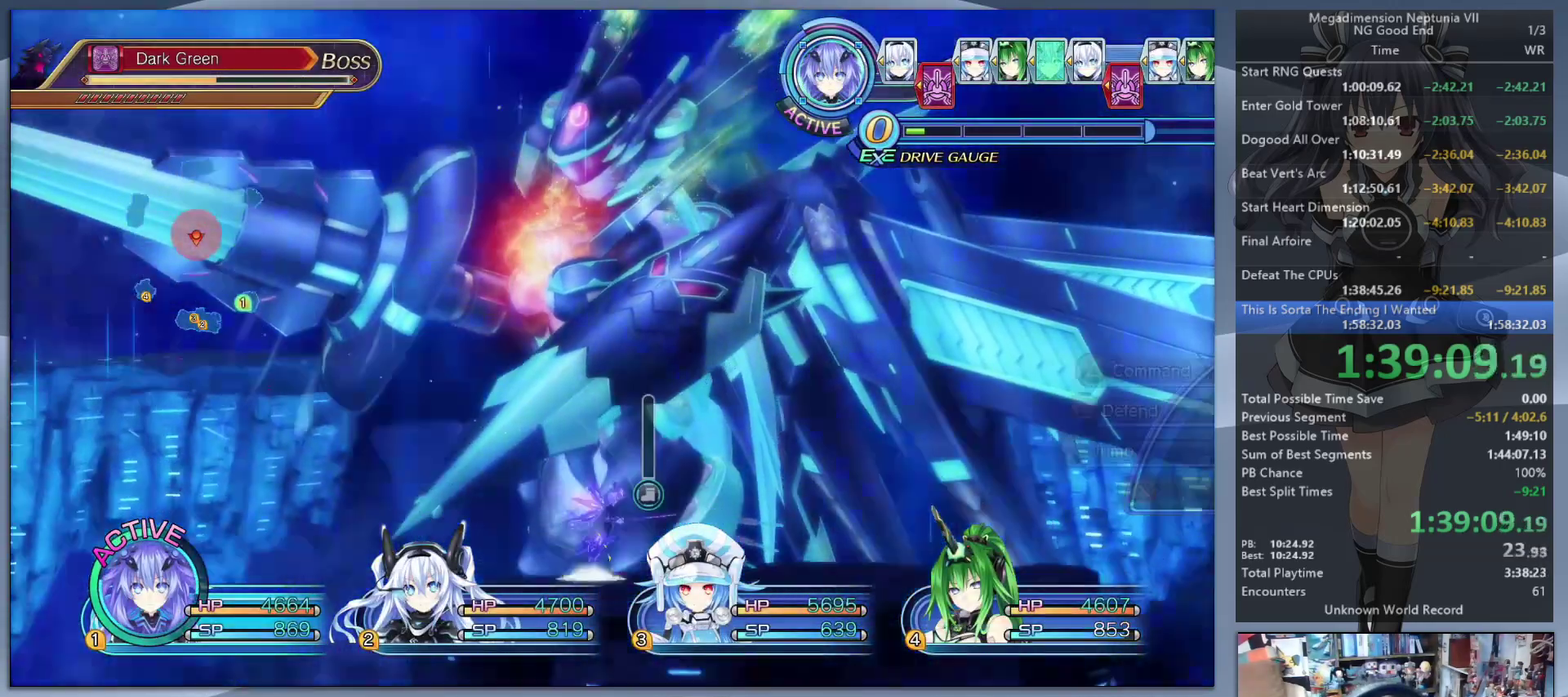
{"buttons": [], "left_stick": "center", "right_stick": "center", "events": [[133, "TRIANGLE", "down"], [133, "left_stick", "center"], [167, "L2", "up"], [233, "TRIANGLE", "up"], [300, "CROSS", "down"], [400, "CROSS", "up"]]}
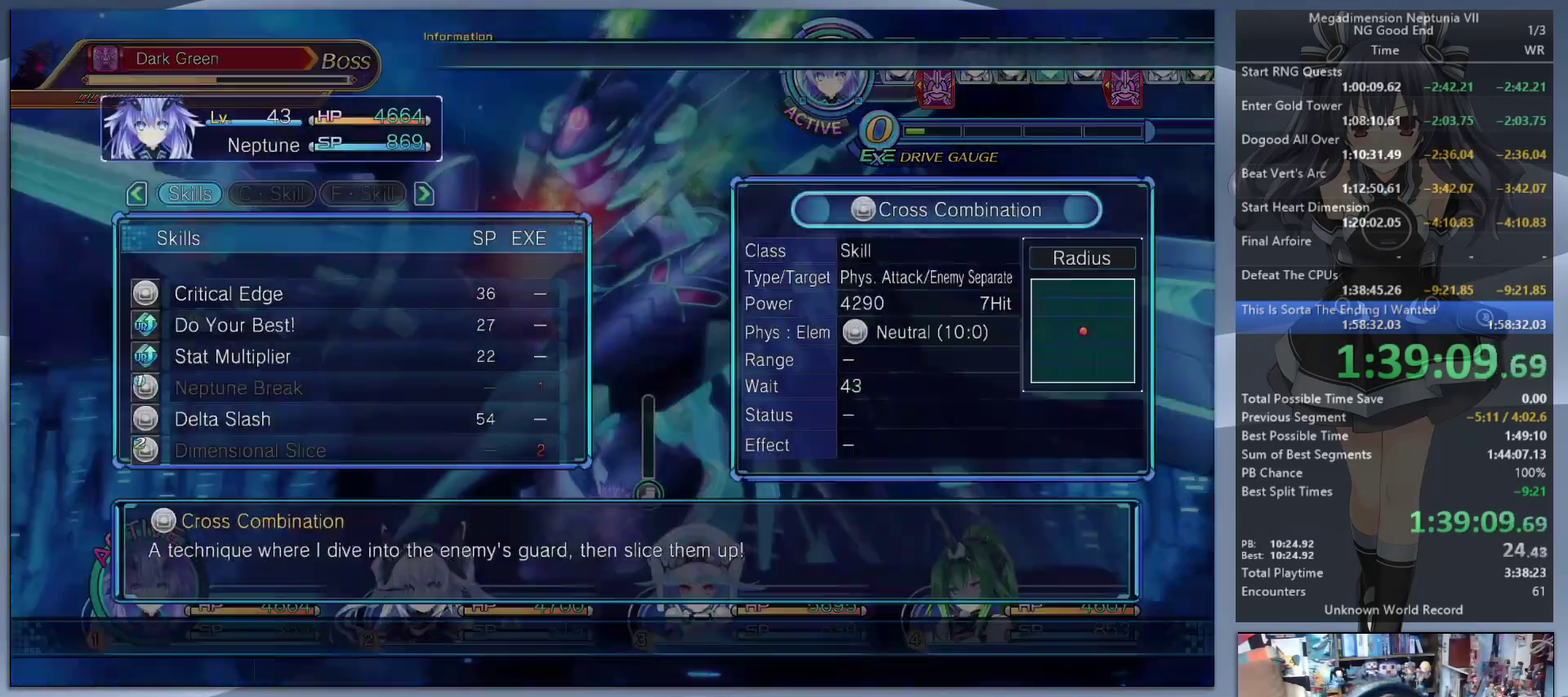
{"buttons": ["CROSS"], "left_stick": "center", "right_stick": "center", "events": [[233, "DPAD_UP", "down"], [333, "DPAD_UP", "up"], [467, "CROSS", "down"]]}
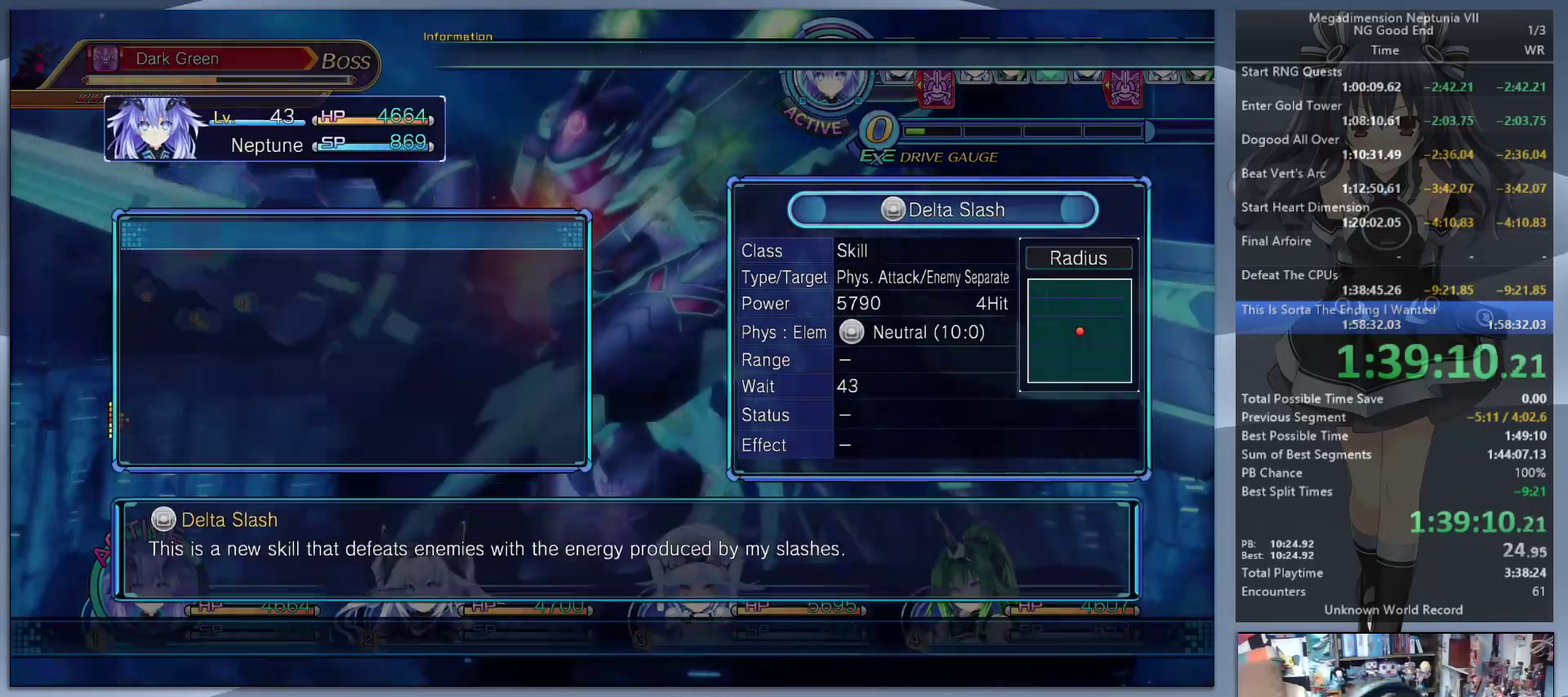
{"buttons": ["L2"], "left_stick": "center", "right_stick": "center", "events": [[33, "L2", "down"], [67, "CROSS", "up"], [133, "CROSS", "down"], [233, "CROSS", "up"]]}
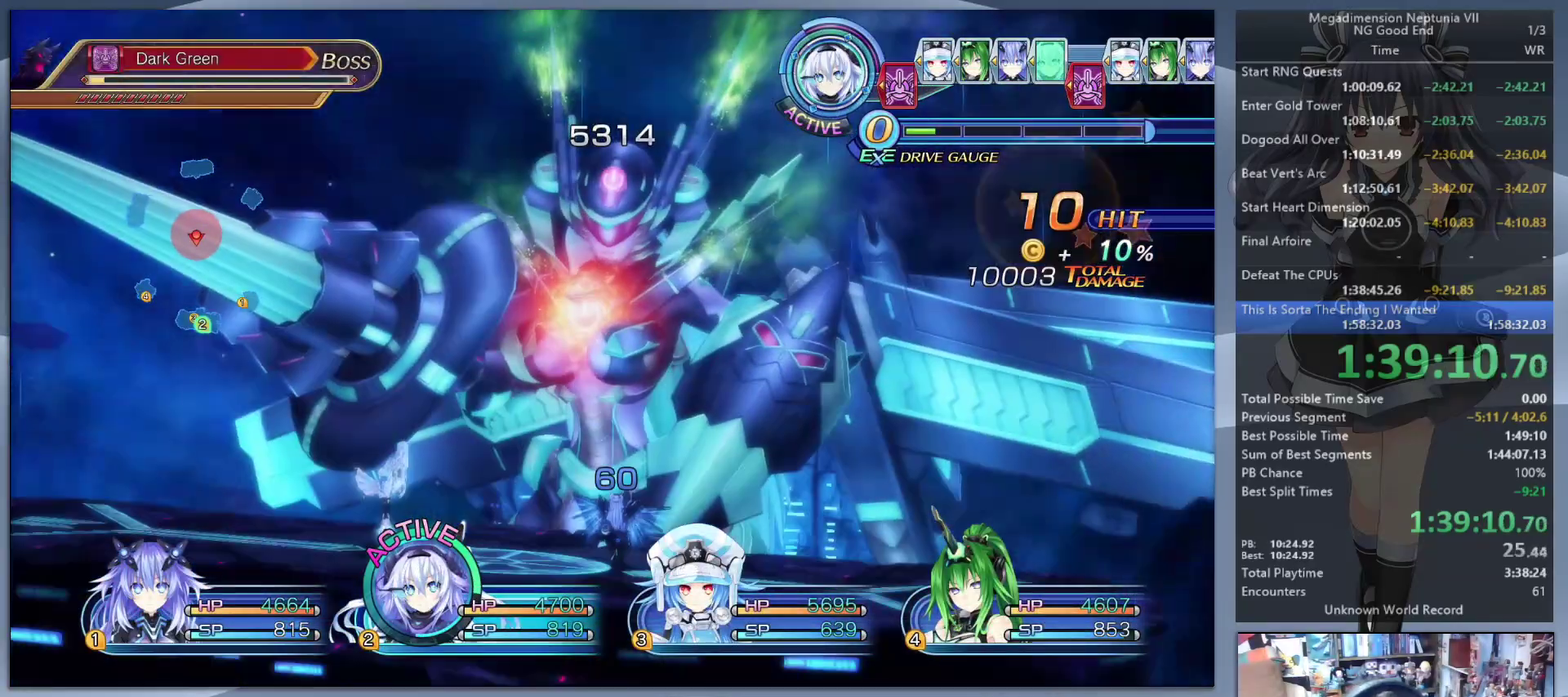
{"buttons": ["CROSS"], "left_stick": "center", "right_stick": "center"}
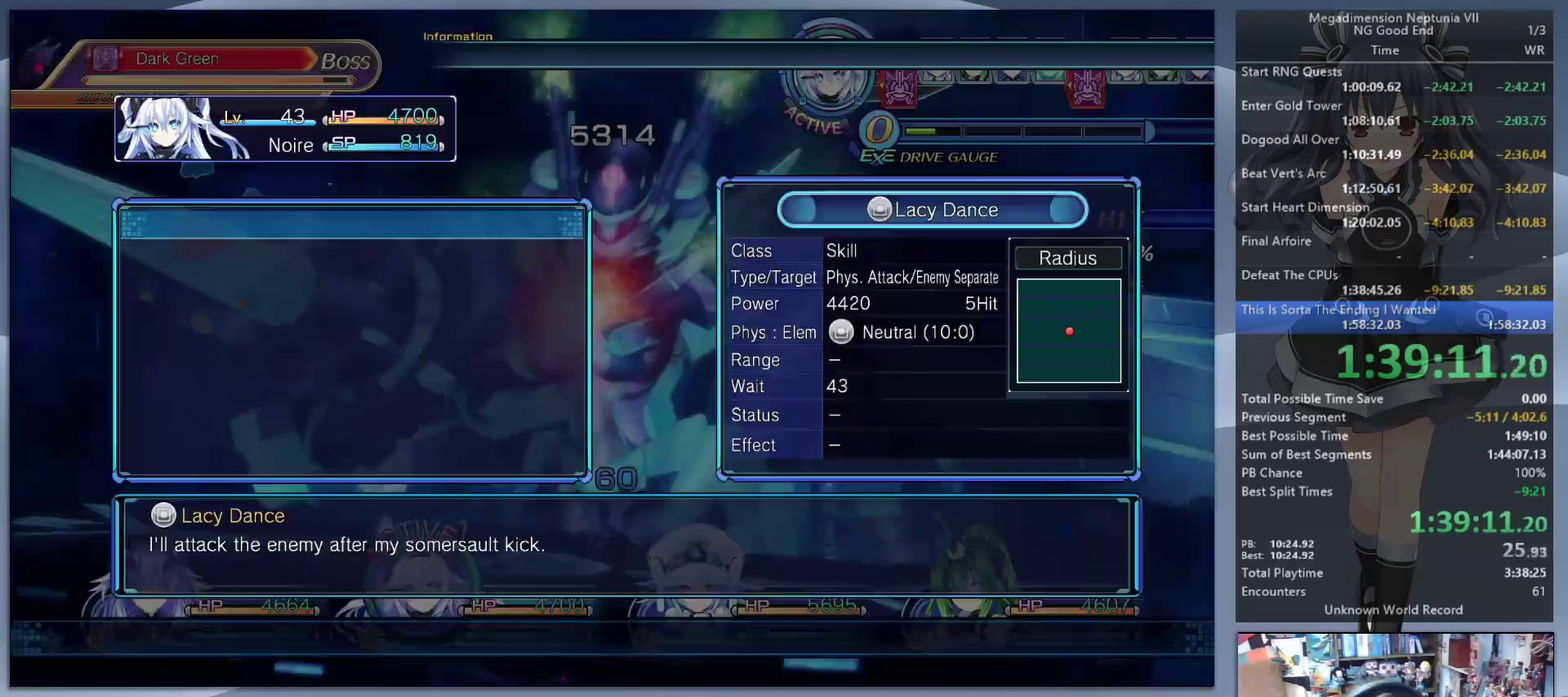
{"buttons": ["L2"], "left_stick": "center", "right_stick": "center"}
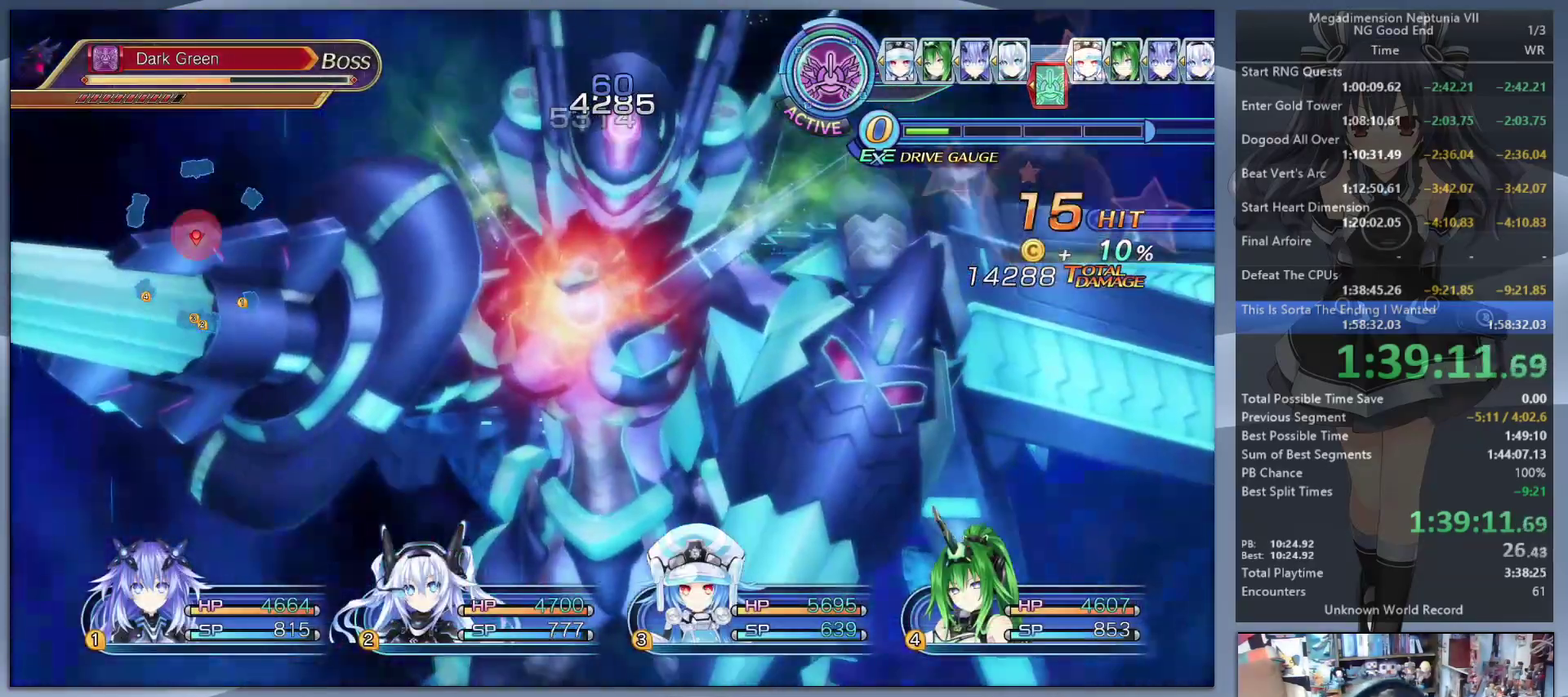
{"buttons": ["L2"], "left_stick": "center", "right_stick": "center", "events": [[167, "TRIANGLE", "down"], [300, "TRIANGLE", "up"]]}
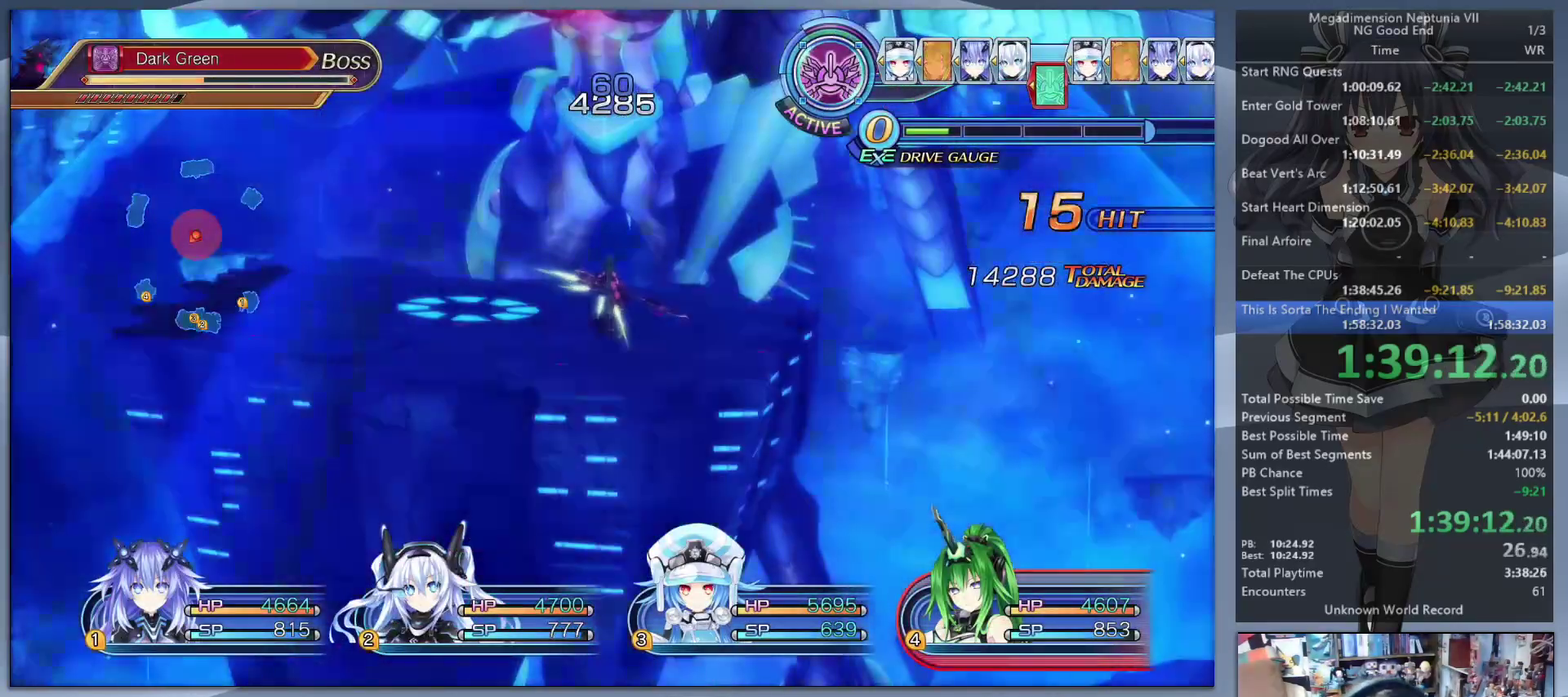
{"buttons": ["L2"], "left_stick": "center", "right_stick": "center", "events": []}
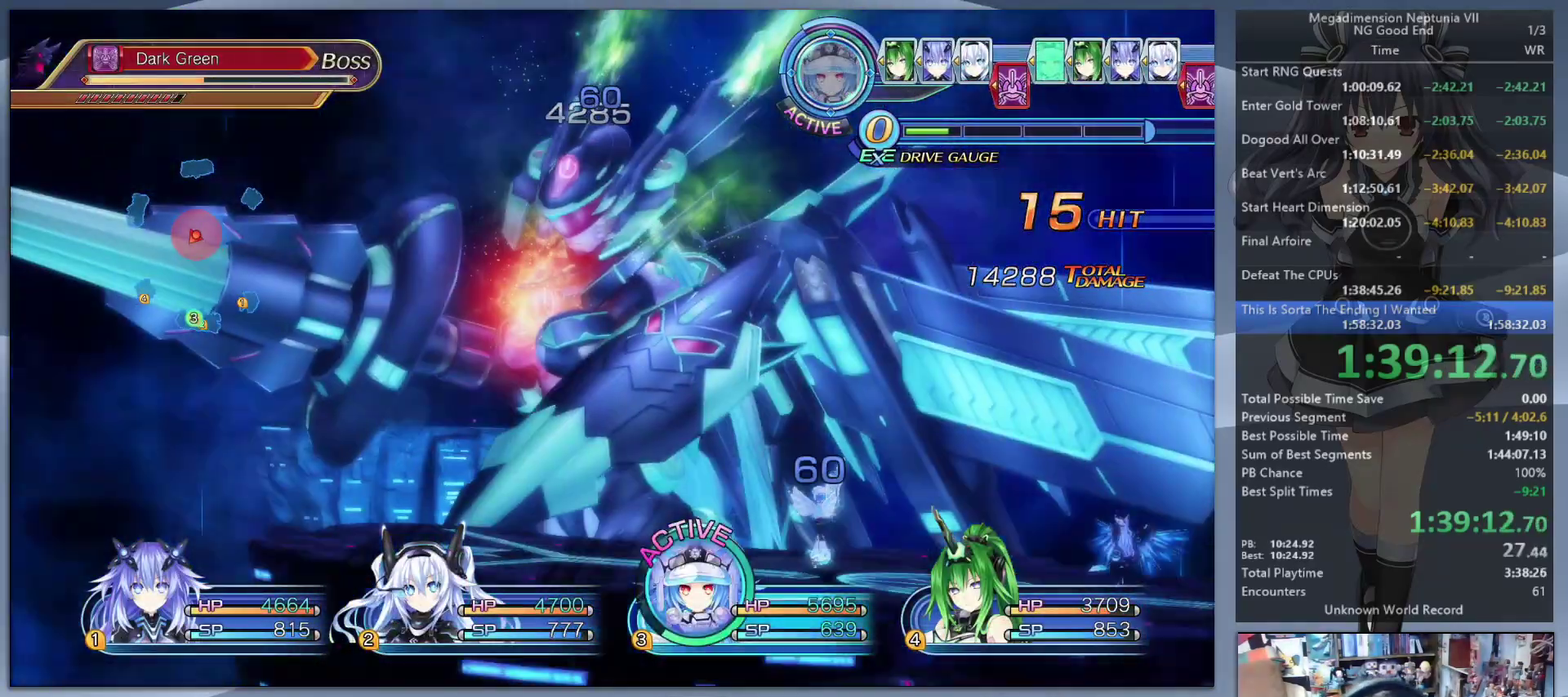
{"buttons": [], "left_stick": "center", "right_stick": "center", "events": [[233, "TRIANGLE", "down"], [300, "L2", "up"], [333, "TRIANGLE", "up"], [400, "CROSS", "down"], [500, "CROSS", "up"]]}
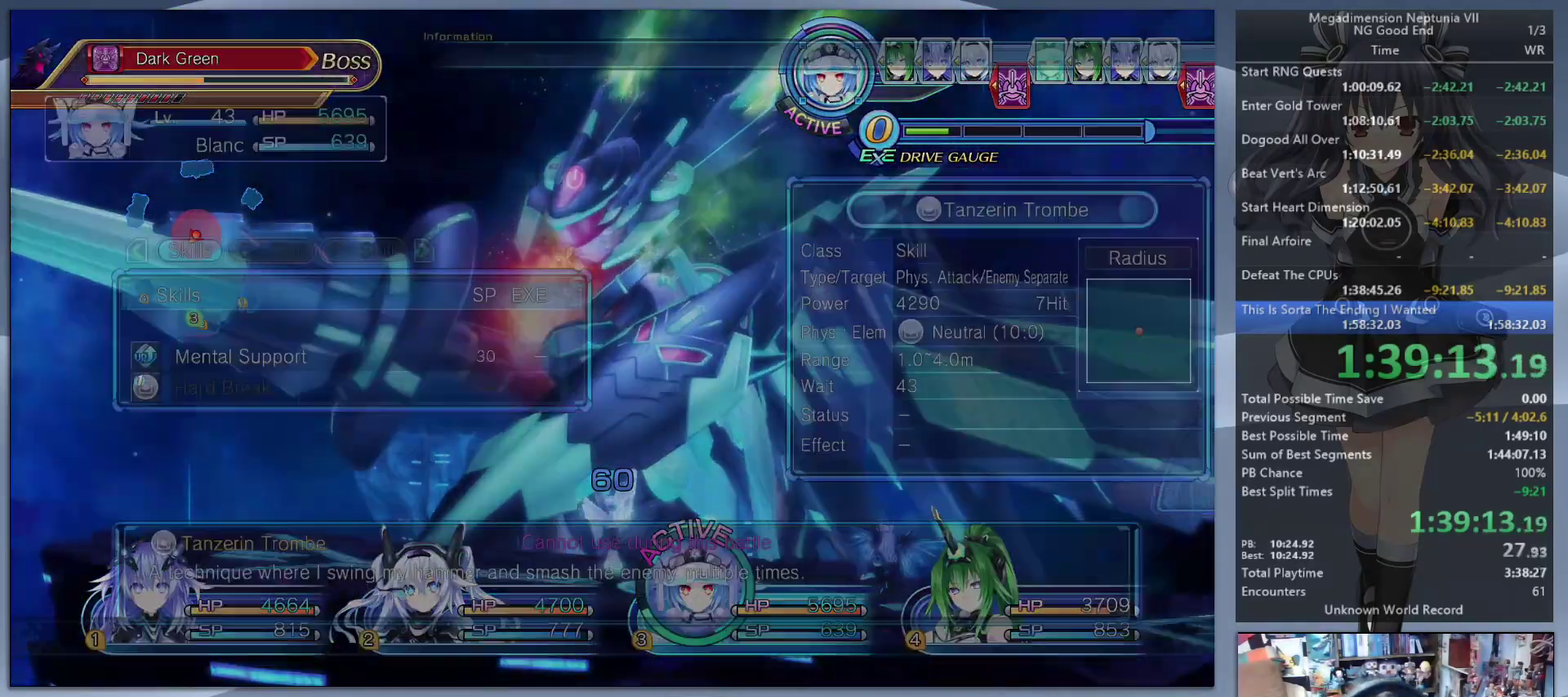
{"buttons": ["L2"], "left_stick": "center", "right_stick": "center", "events": [[133, "DPAD_UP", "down"], [200, "DPAD_UP", "up"], [300, "DPAD_UP", "down"], [367, "DPAD_UP", "up"], [400, "CROSS", "down"], [500, "CROSS", "up"], [500, "L2", "down"]]}
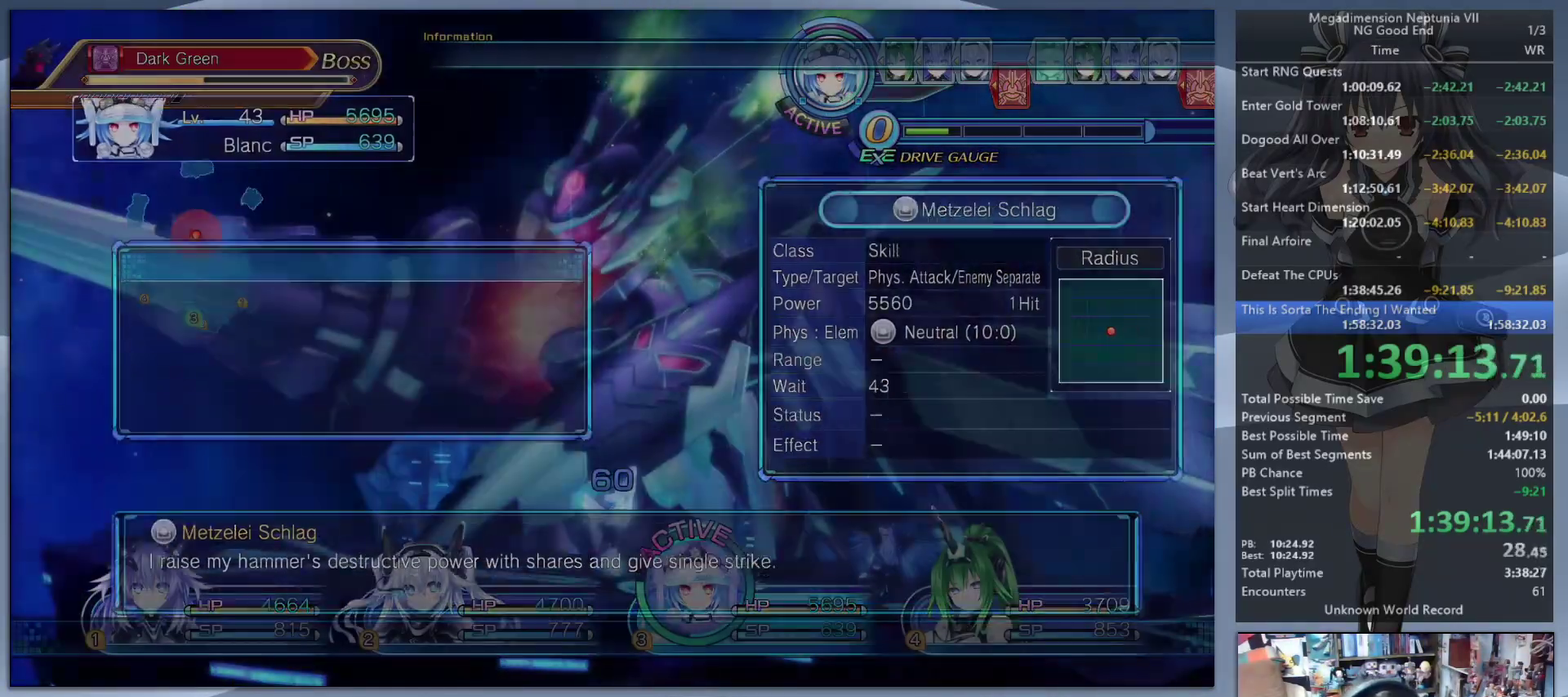
{"buttons": ["TRIANGLE", "L2"], "left_stick": "center", "right_stick": "center", "events": [[67, "CROSS", "down"], [200, "CROSS", "up"], [467, "TRIANGLE", "down"]]}
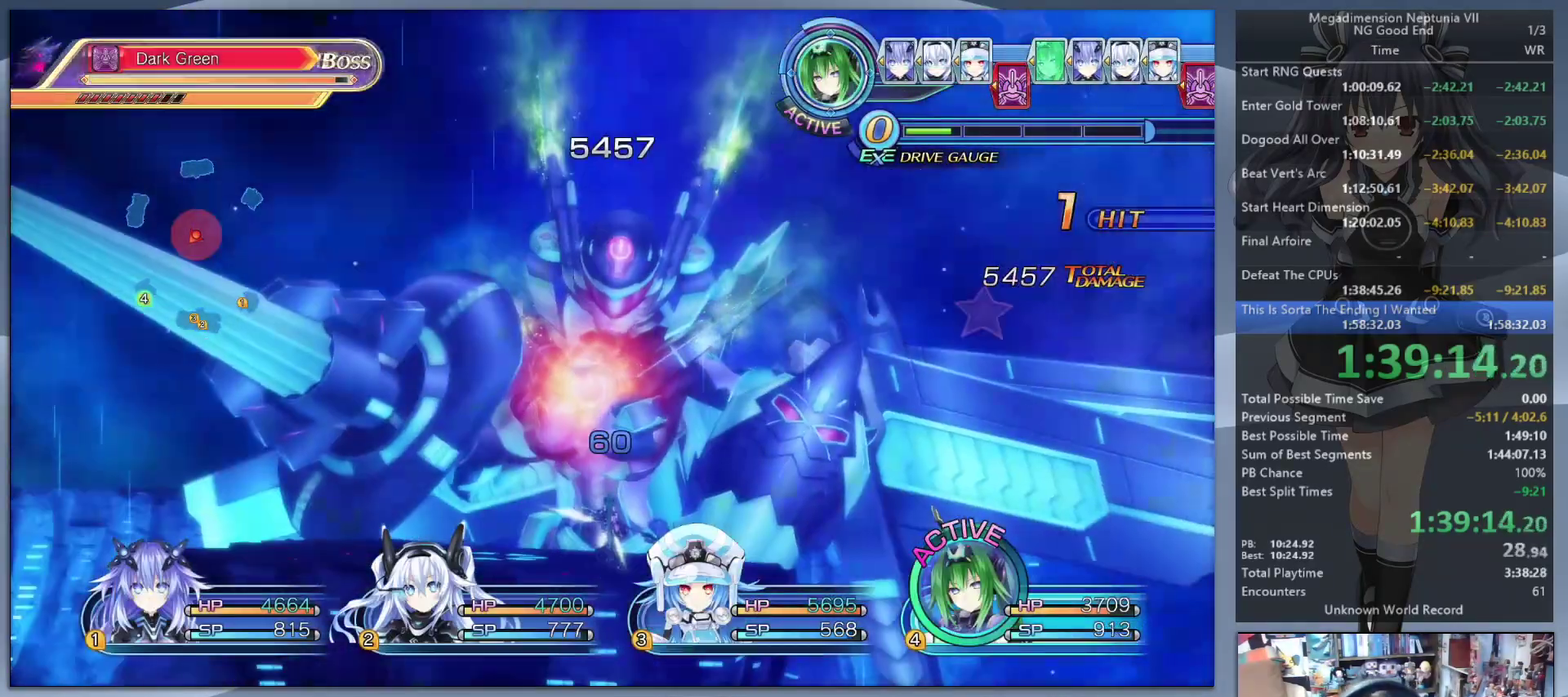
{"buttons": ["DPAD_UP"], "left_stick": "center", "right_stick": "center", "events": [[67, "TRIANGLE", "up"], [100, "L2", "up"], [133, "CROSS", "down"], [233, "CROSS", "up"], [367, "DPAD_UP", "down"], [433, "DPAD_UP", "up"], [500, "DPAD_UP", "down"]]}
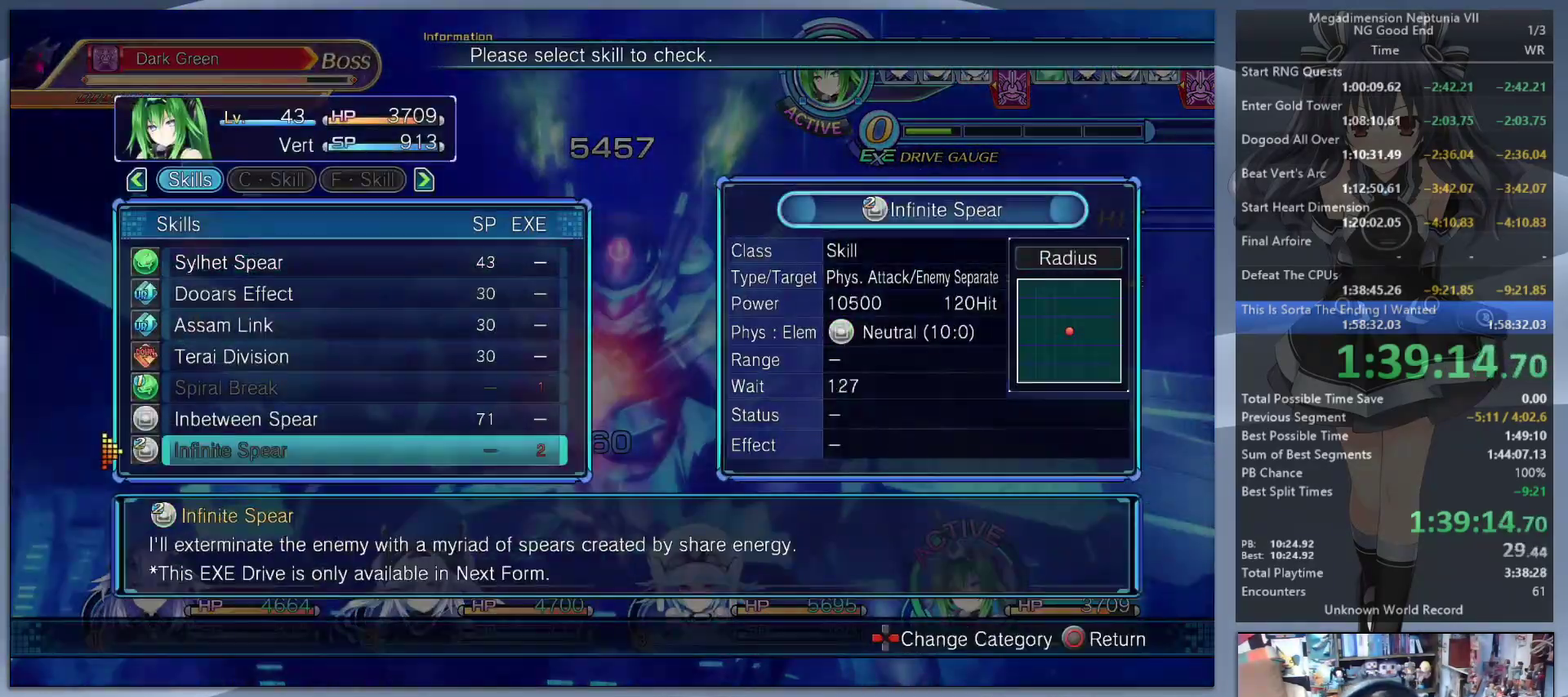
{"buttons": ["L2"], "left_stick": "center", "right_stick": "center", "events": [[100, "DPAD_UP", "up"], [200, "CROSS", "down"], [233, "L2", "down"], [300, "CROSS", "up"], [367, "CROSS", "down"], [467, "CROSS", "up"]]}
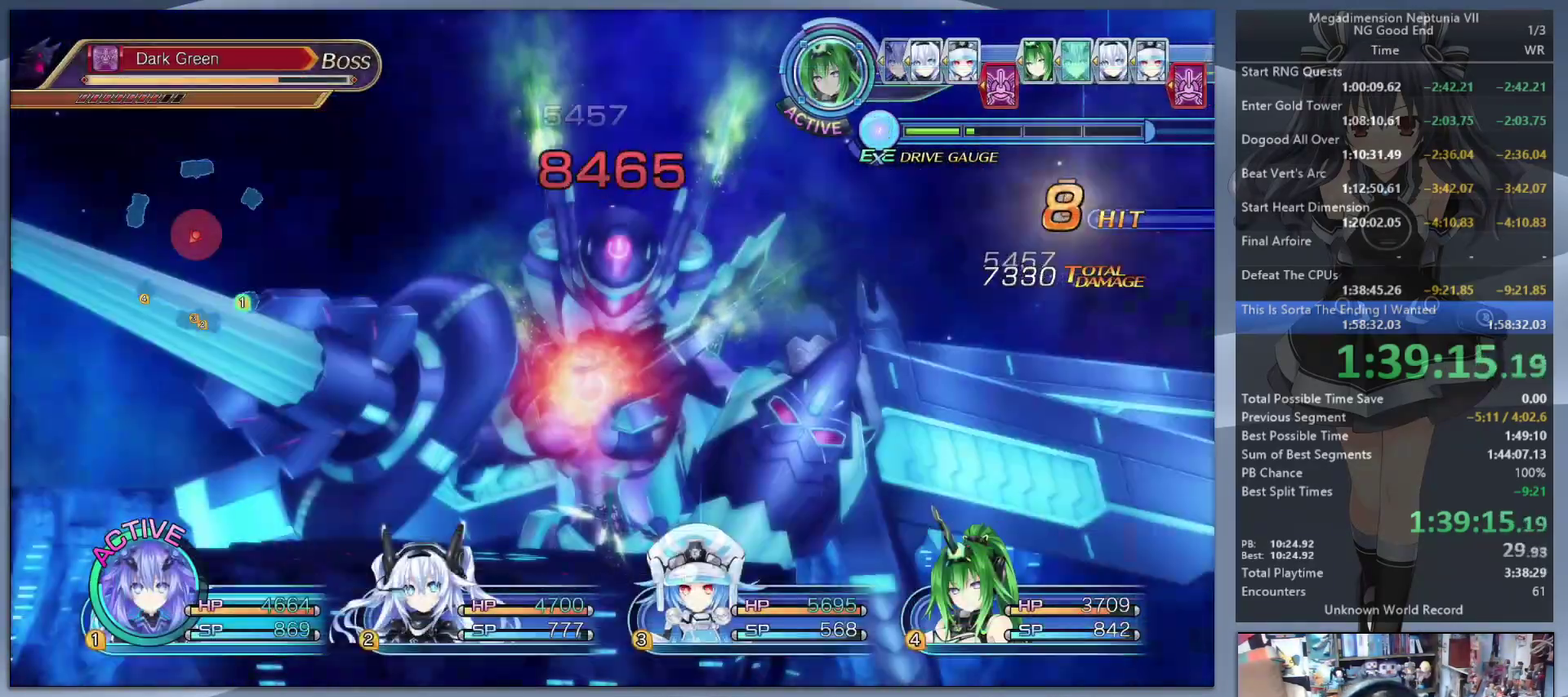
{"buttons": ["CROSS"], "left_stick": "center", "right_stick": "center", "events": [[267, "TRIANGLE", "down"], [367, "L2", "up"], [367, "TRIANGLE", "up"], [433, "CROSS", "down"]]}
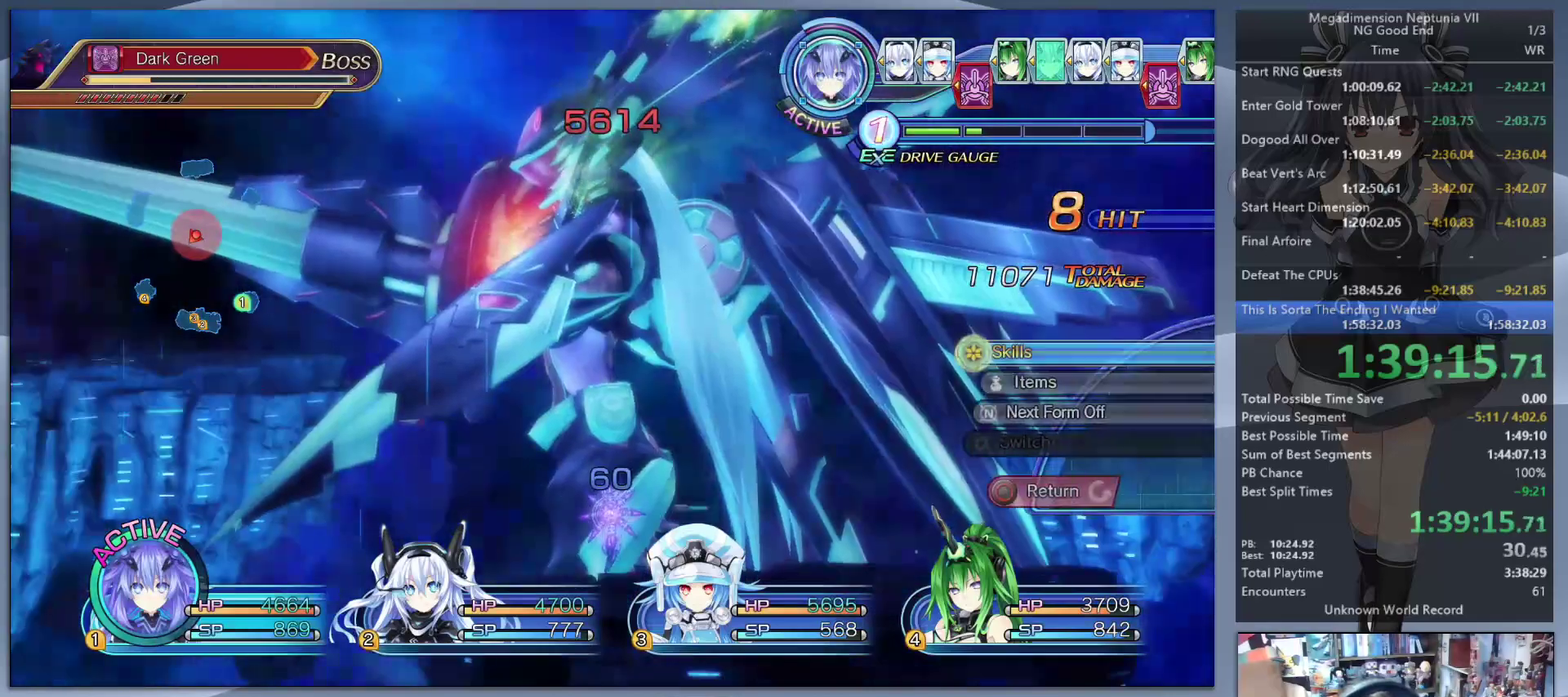
{"buttons": ["DPAD_UP"], "left_stick": "center", "right_stick": "center", "events": [[67, "CROSS", "up"], [233, "DPAD_UP", "down"], [300, "DPAD_UP", "up"], [467, "DPAD_UP", "down"]]}
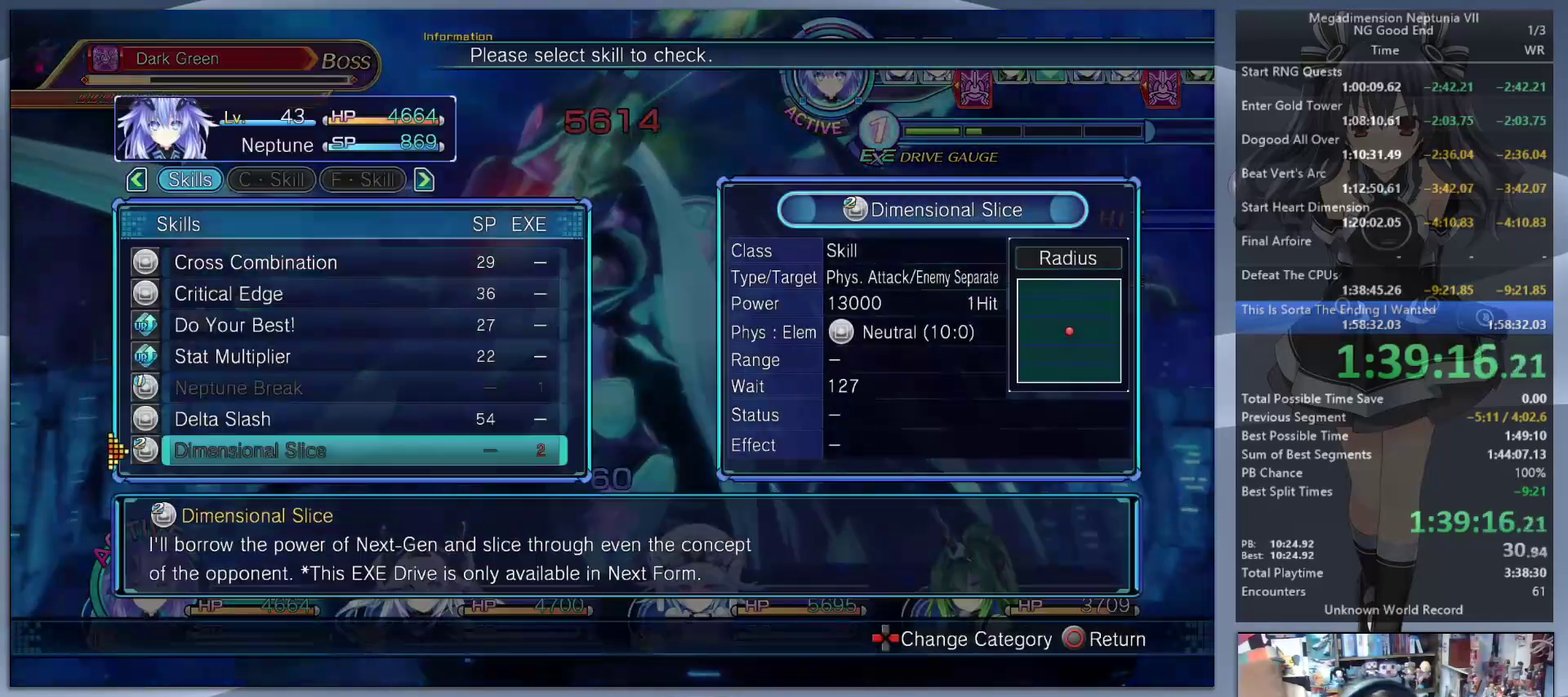
{"buttons": ["L2"], "left_stick": "center", "right_stick": "center", "events": [[67, "DPAD_UP", "up"], [100, "CROSS", "down"], [200, "L2", "down"], [367, "CROSS", "up"], [433, "CROSS", "down"], [500, "CROSS", "up"]]}
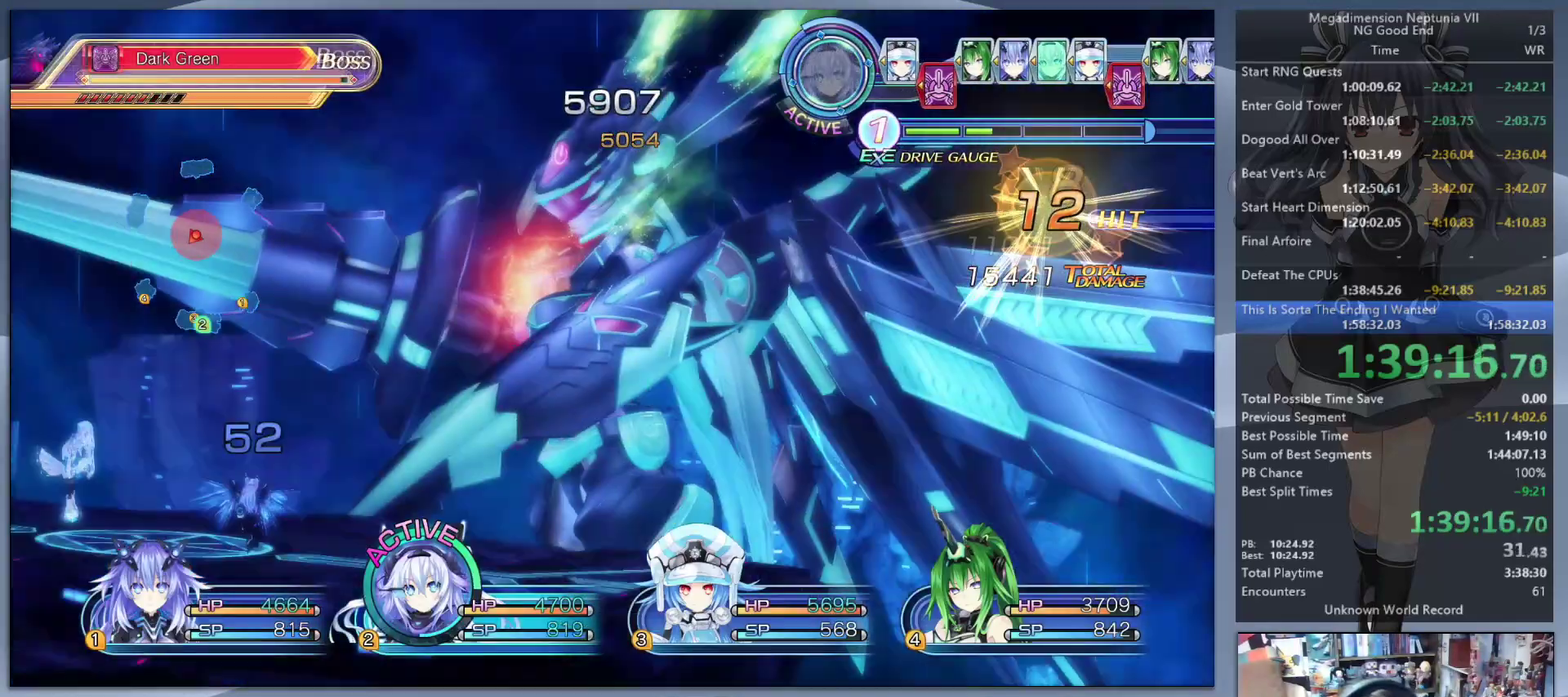
{"buttons": [], "left_stick": "center", "right_stick": "center", "events": [[200, "TRIANGLE", "down"], [300, "L2", "up"], [300, "TRIANGLE", "up"], [333, "CROSS", "down"], [467, "CROSS", "up"]]}
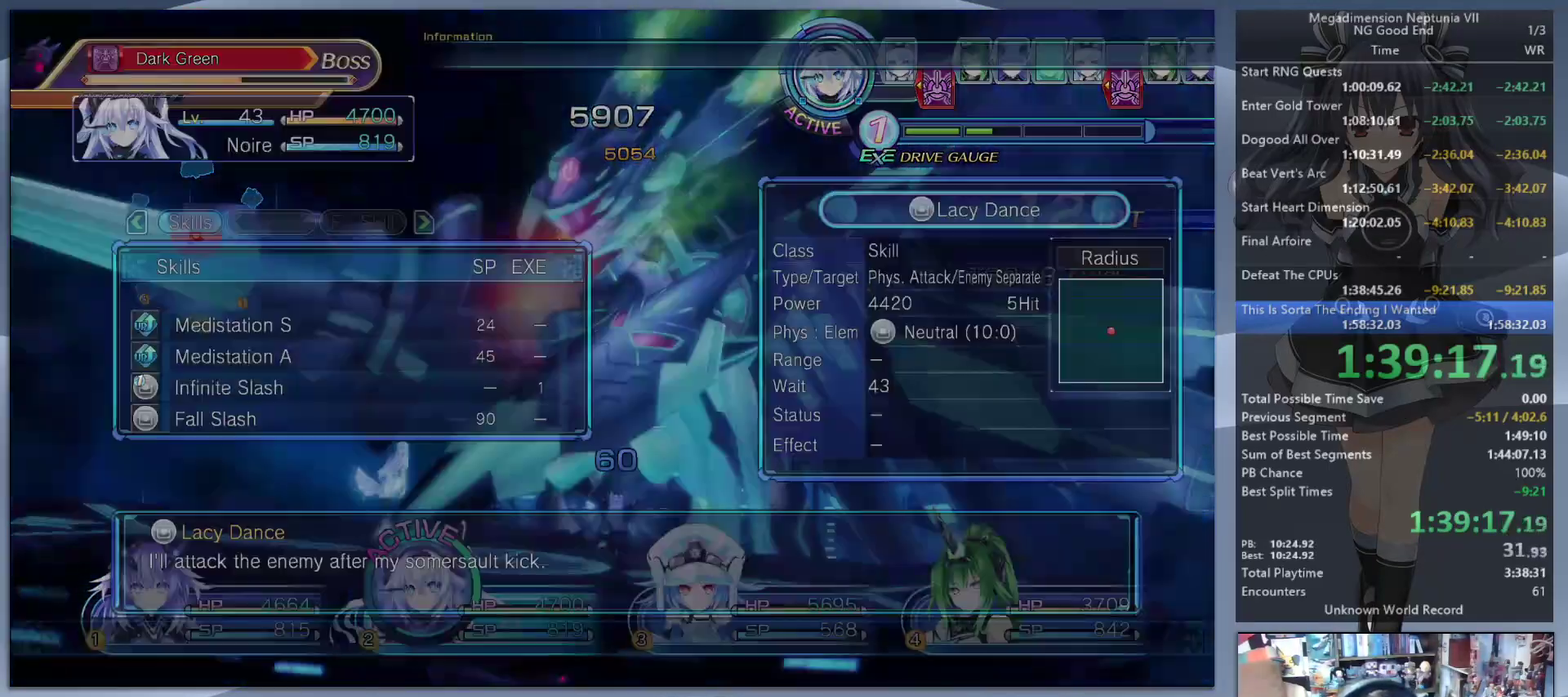
{"buttons": ["CROSS"], "left_stick": "center", "right_stick": "center", "events": [[67, "DPAD_UP", "down"], [133, "DPAD_UP", "up"], [233, "DPAD_UP", "down"], [300, "DPAD_UP", "up"], [400, "DPAD_UP", "down"], [467, "DPAD_UP", "up"], [500, "CROSS", "down"]]}
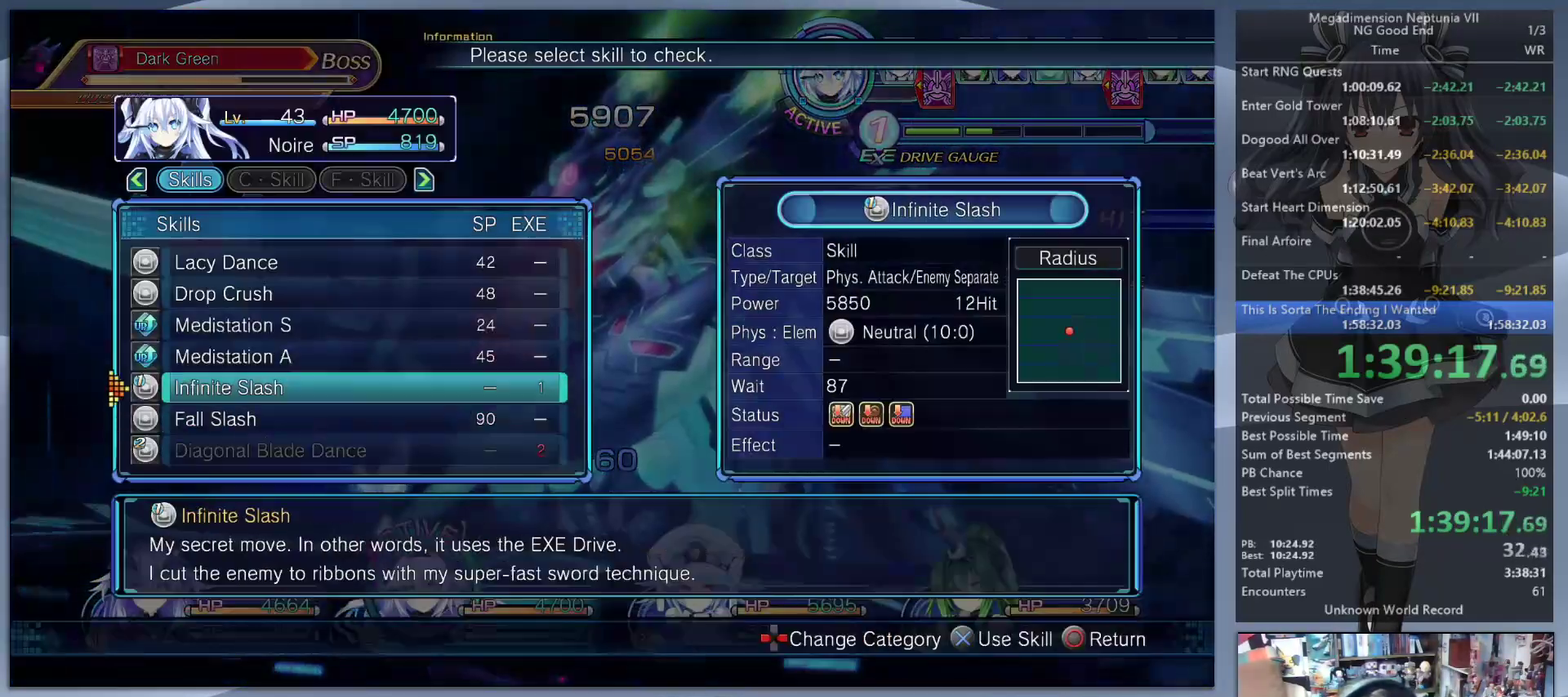
{"buttons": ["L2"], "left_stick": "center", "right_stick": "center", "events": [[100, "CROSS", "up"], [100, "L2", "down"], [167, "CROSS", "down"], [267, "CROSS", "up"], [333, "CROSS", "down"], [433, "CROSS", "up"]]}
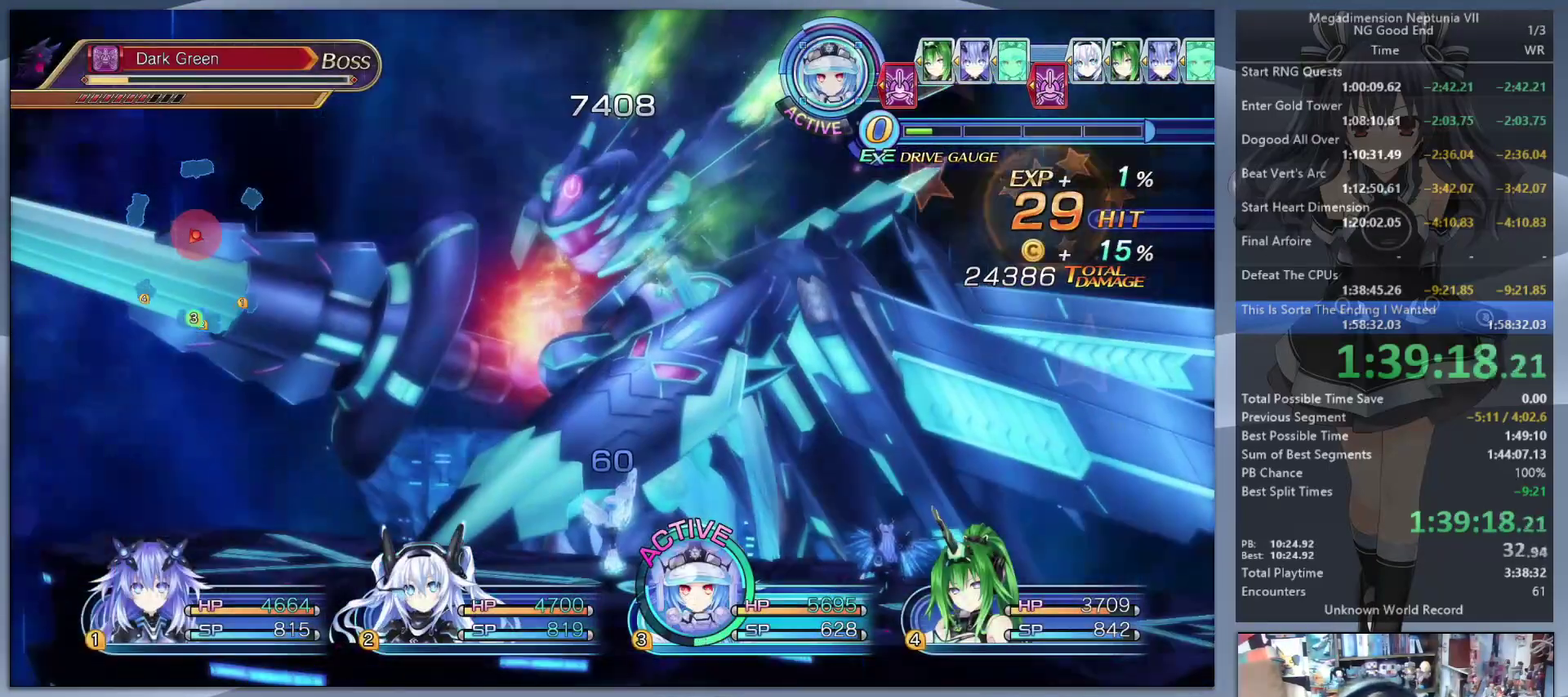
{"buttons": ["DPAD_UP"], "left_stick": "center", "right_stick": "center", "events": [[100, "TRIANGLE", "down"], [200, "L2", "up"], [200, "TRIANGLE", "up"], [267, "CROSS", "down"], [367, "CROSS", "up"], [500, "DPAD_UP", "down"]]}
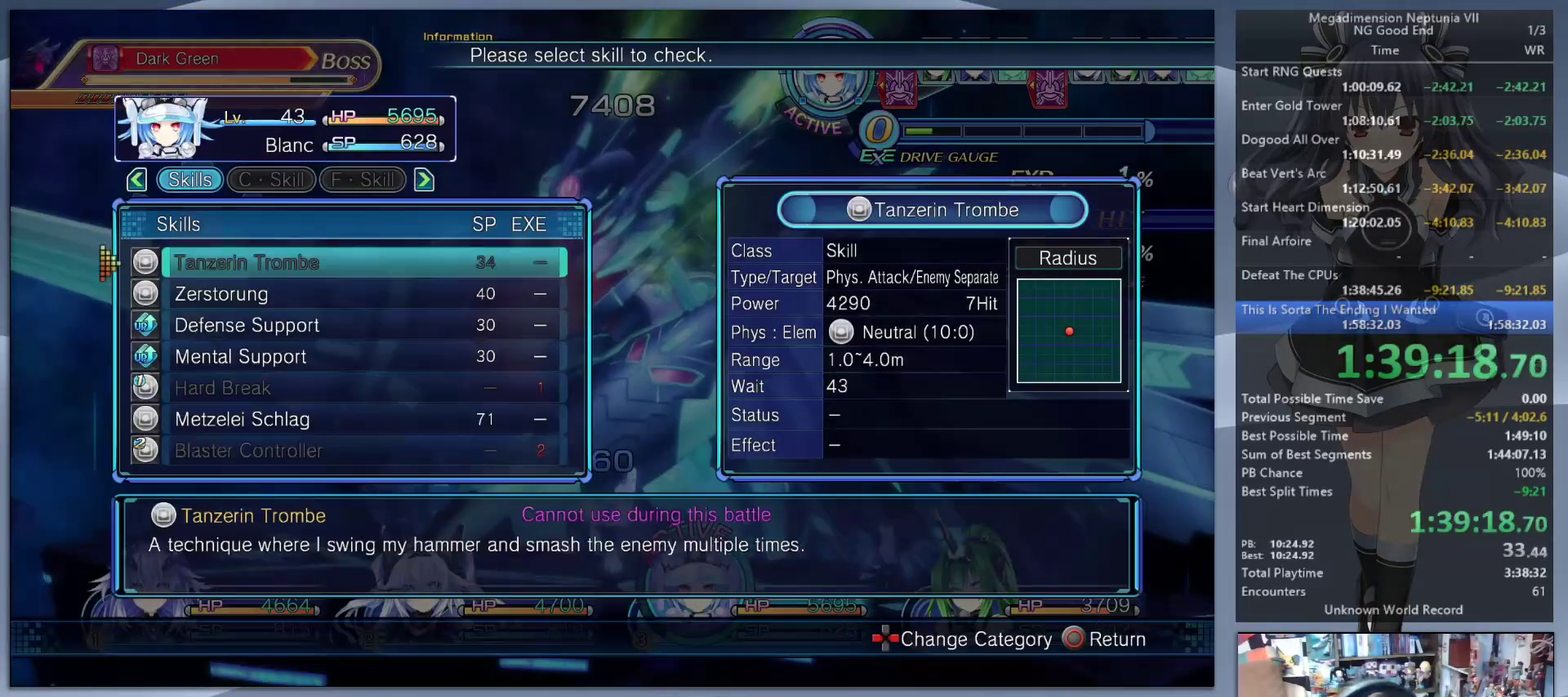
{"buttons": ["CROSS", "L2"], "left_stick": "center", "right_stick": "center", "events": [[67, "DPAD_UP", "up"], [167, "DPAD_UP", "down"], [233, "DPAD_UP", "up"], [267, "CROSS", "down"], [333, "L2", "down"], [367, "CROSS", "up"], [433, "CROSS", "down"]]}
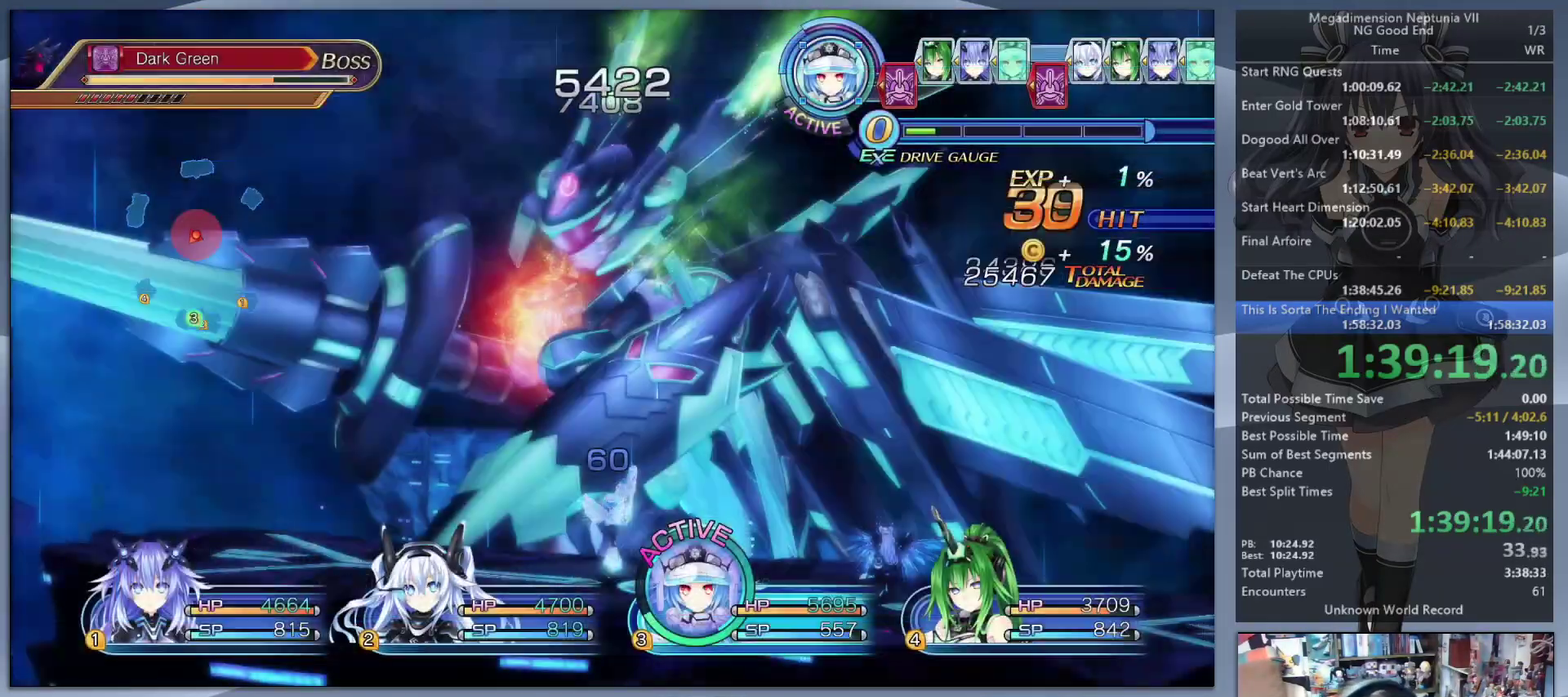
{"buttons": ["CROSS"], "left_stick": "center", "right_stick": "center", "events": [[33, "CROSS", "up"], [333, "TRIANGLE", "down"], [400, "L2", "up"], [400, "TRIANGLE", "up"], [500, "CROSS", "down"]]}
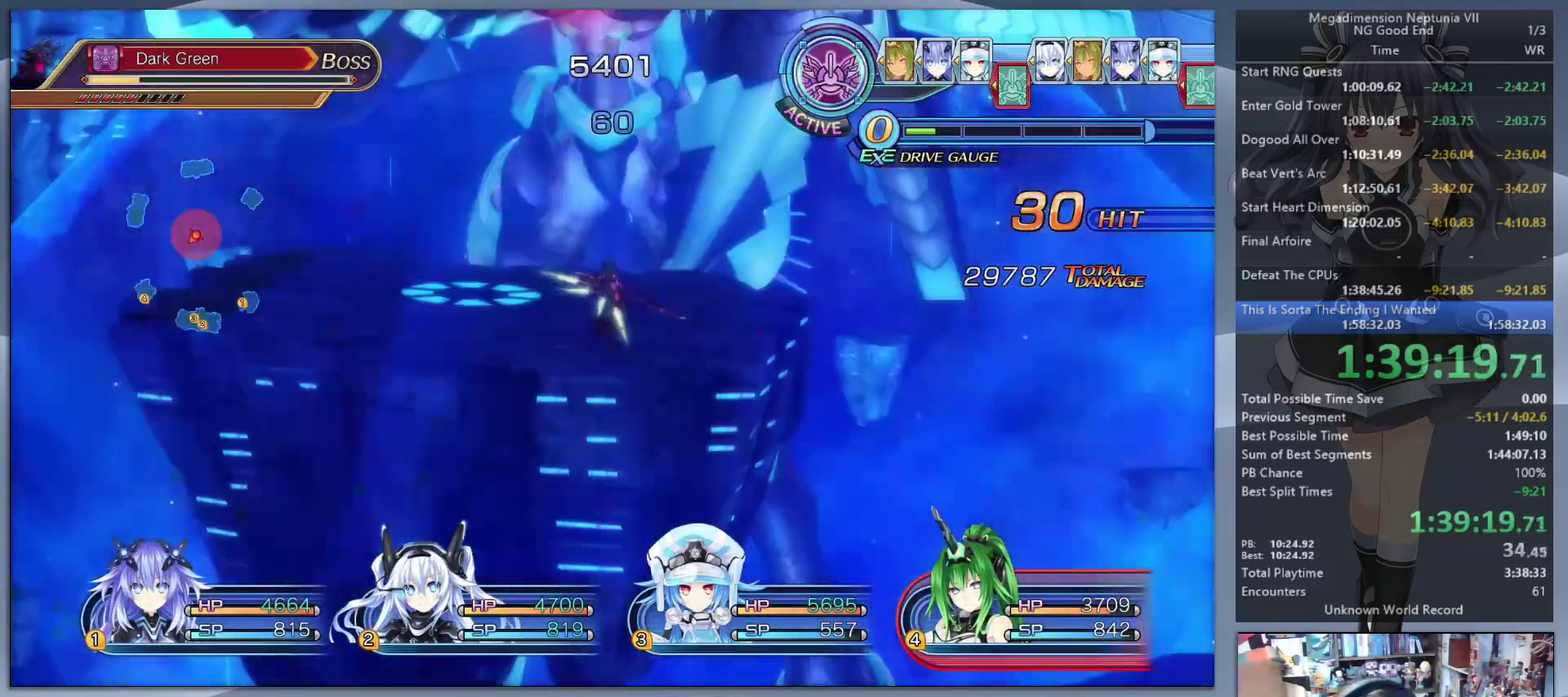
{"buttons": ["L2"], "left_stick": "center", "right_stick": "center", "events": [[67, "L2", "down"], [100, "CROSS", "up"]]}